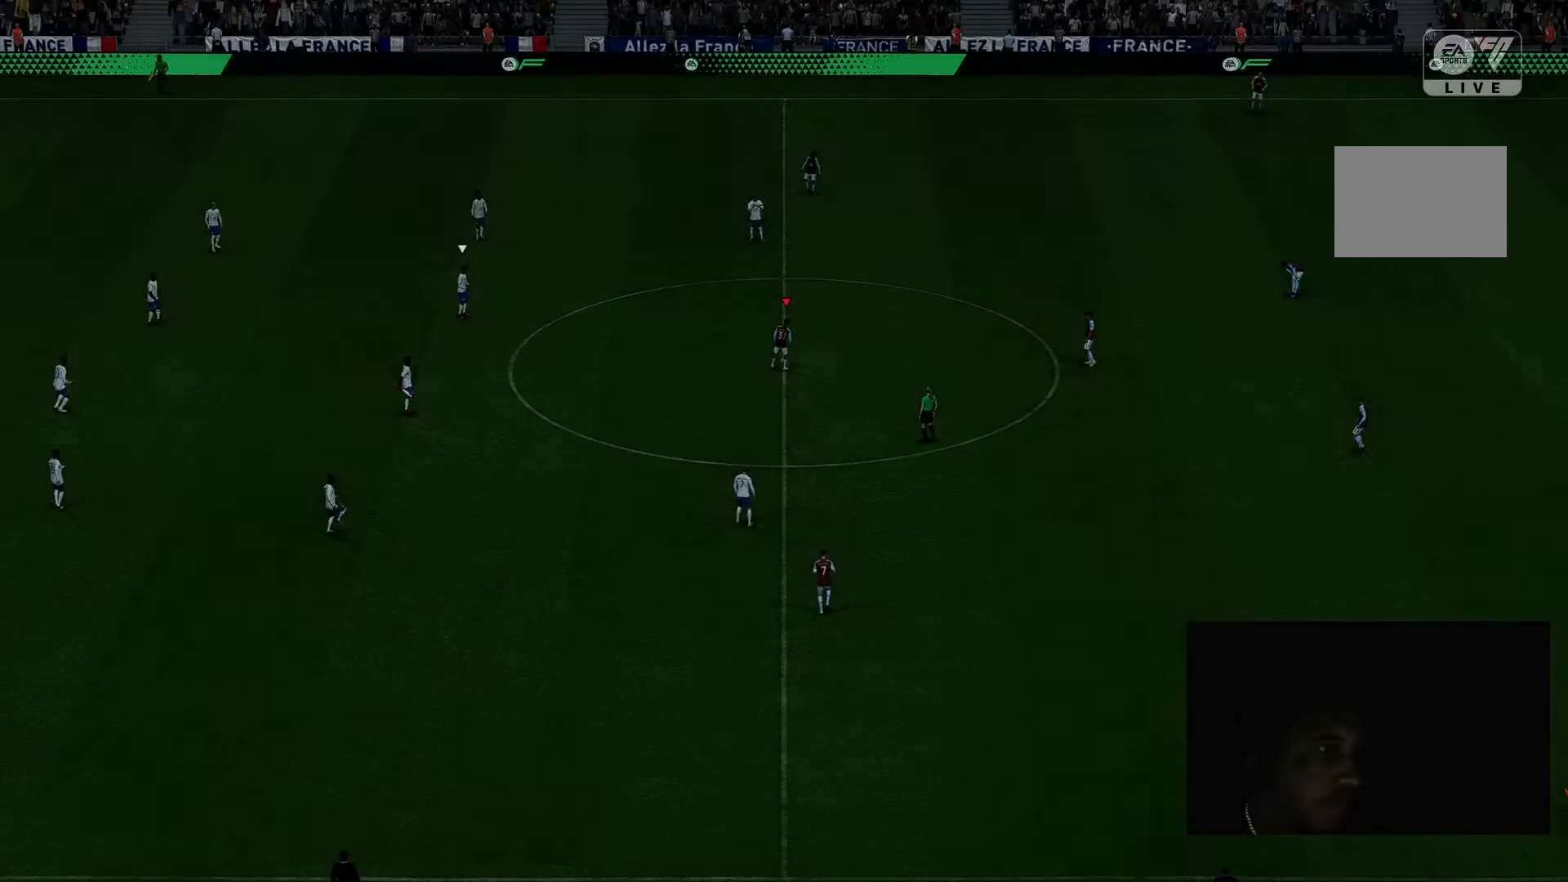
Gameplay with a controller (Xbox layout); each line is a JSON object with the inputs held at the frame after it. "events" lists button and stick changes between this image and that frame as [ms after this image, input, new state], when the widget could be followed in between. Not read: L3 R2 R3.
{"buttons": [], "left_stick": "center", "right_stick": "center", "events": []}
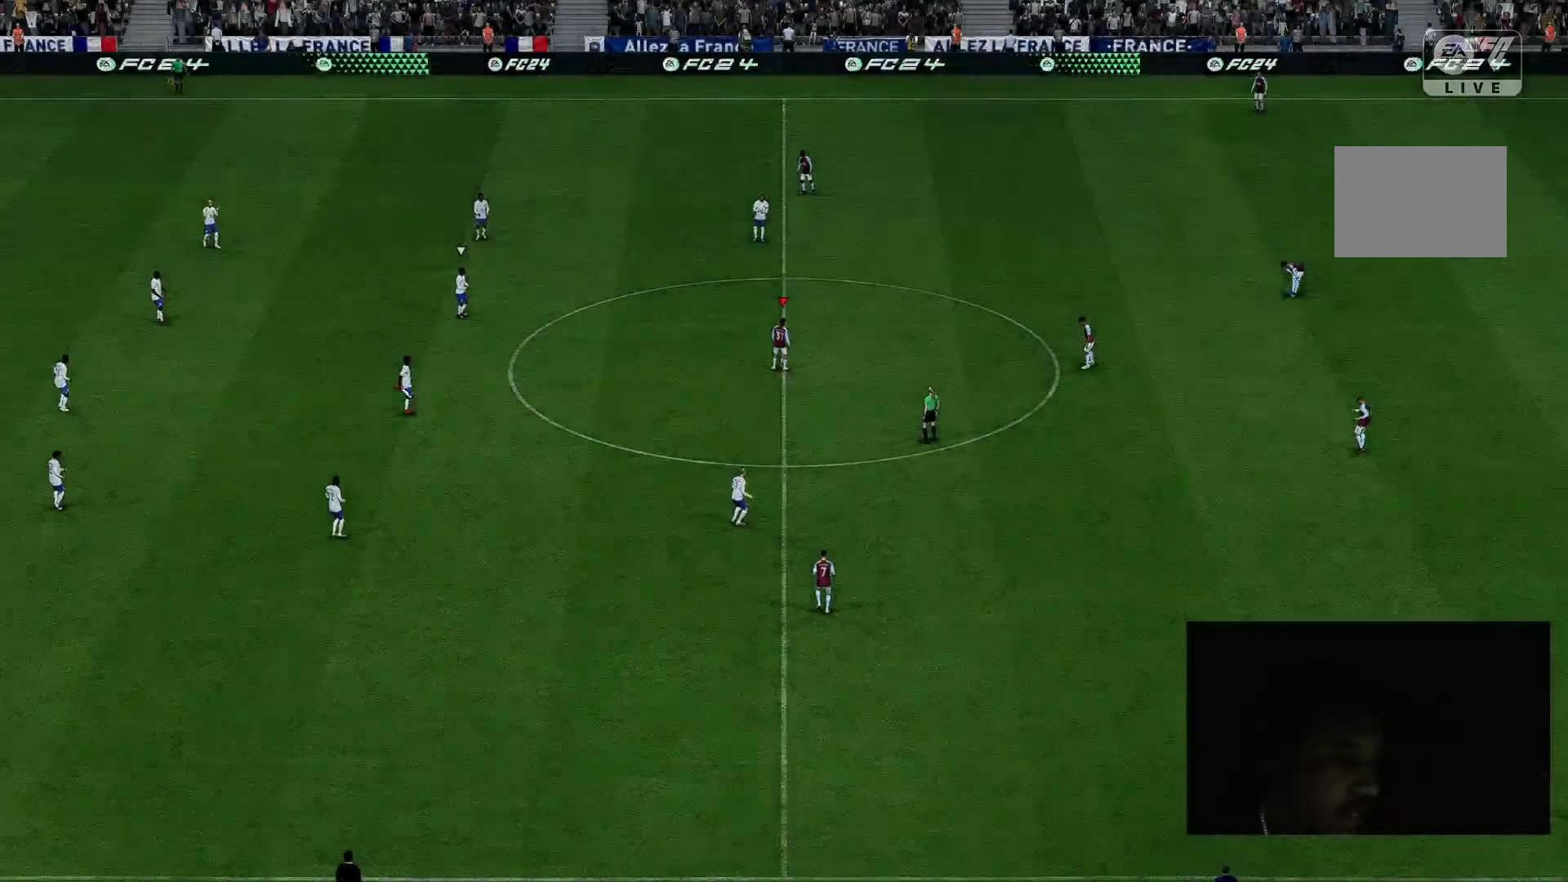
{"buttons": [], "left_stick": "center", "right_stick": "center", "events": [[67, "left_stick", "right"], [300, "left_stick", "center"]]}
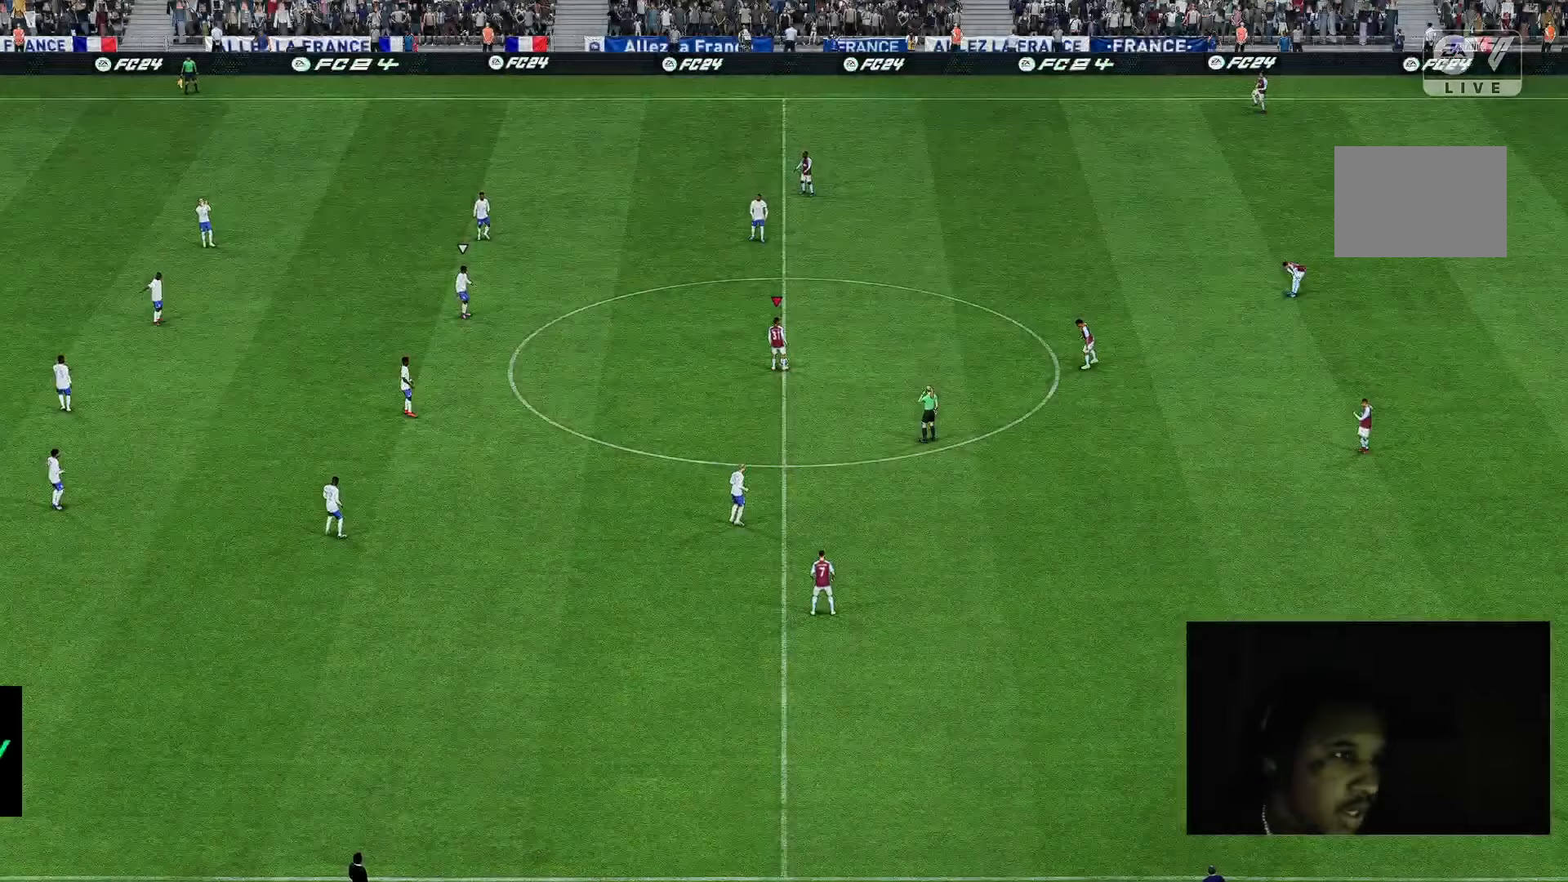
{"buttons": [], "left_stick": "center", "right_stick": "center", "events": [[217, "left_stick", "right"], [400, "left_stick", "center"]]}
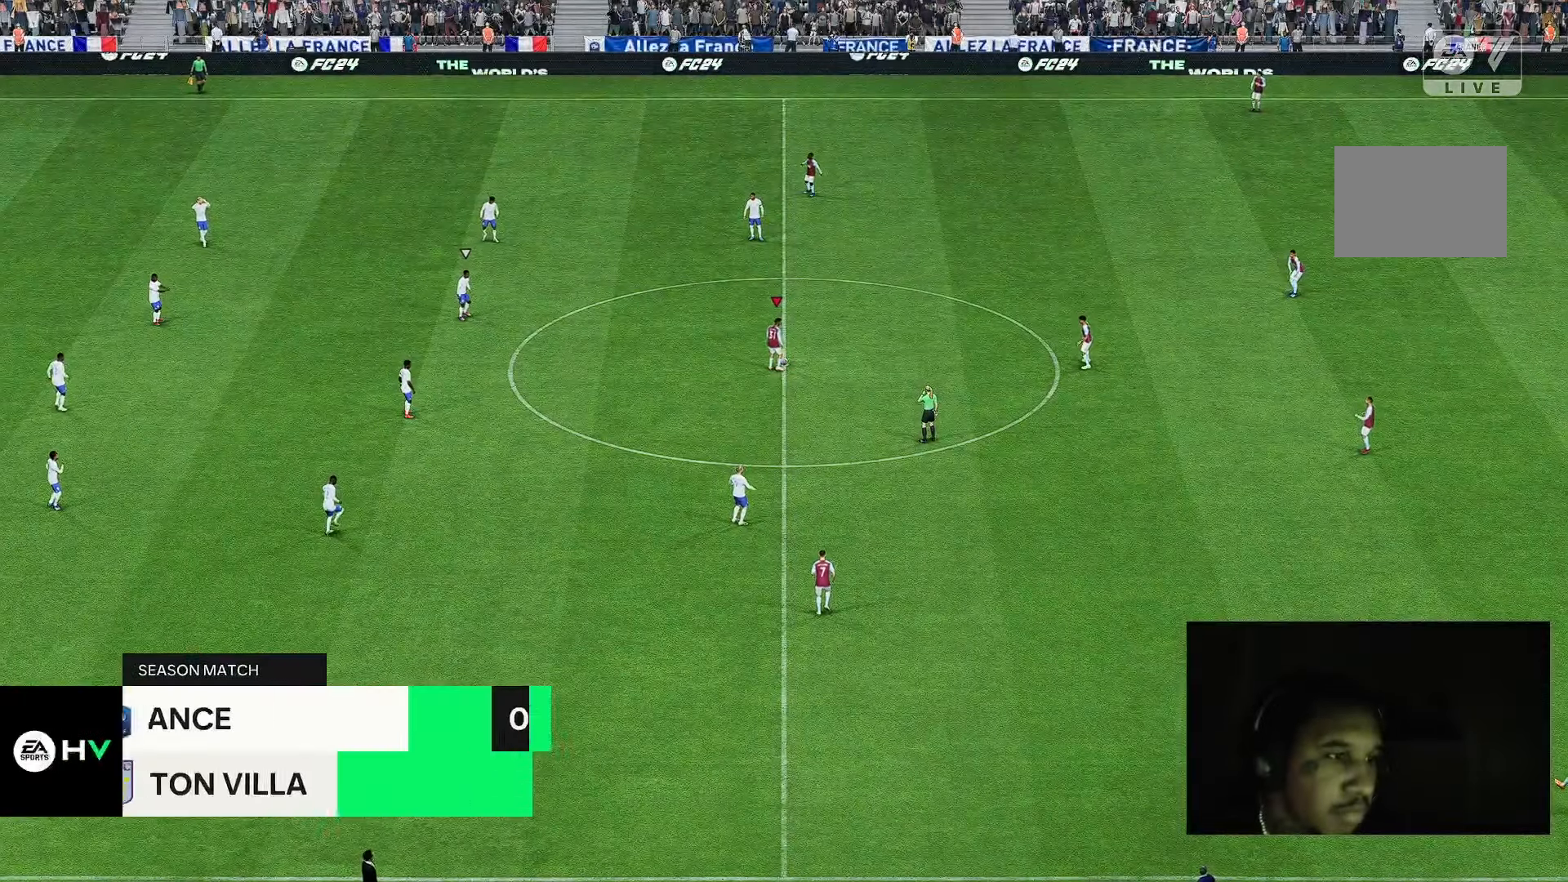
{"buttons": [], "left_stick": "center", "right_stick": "center", "events": []}
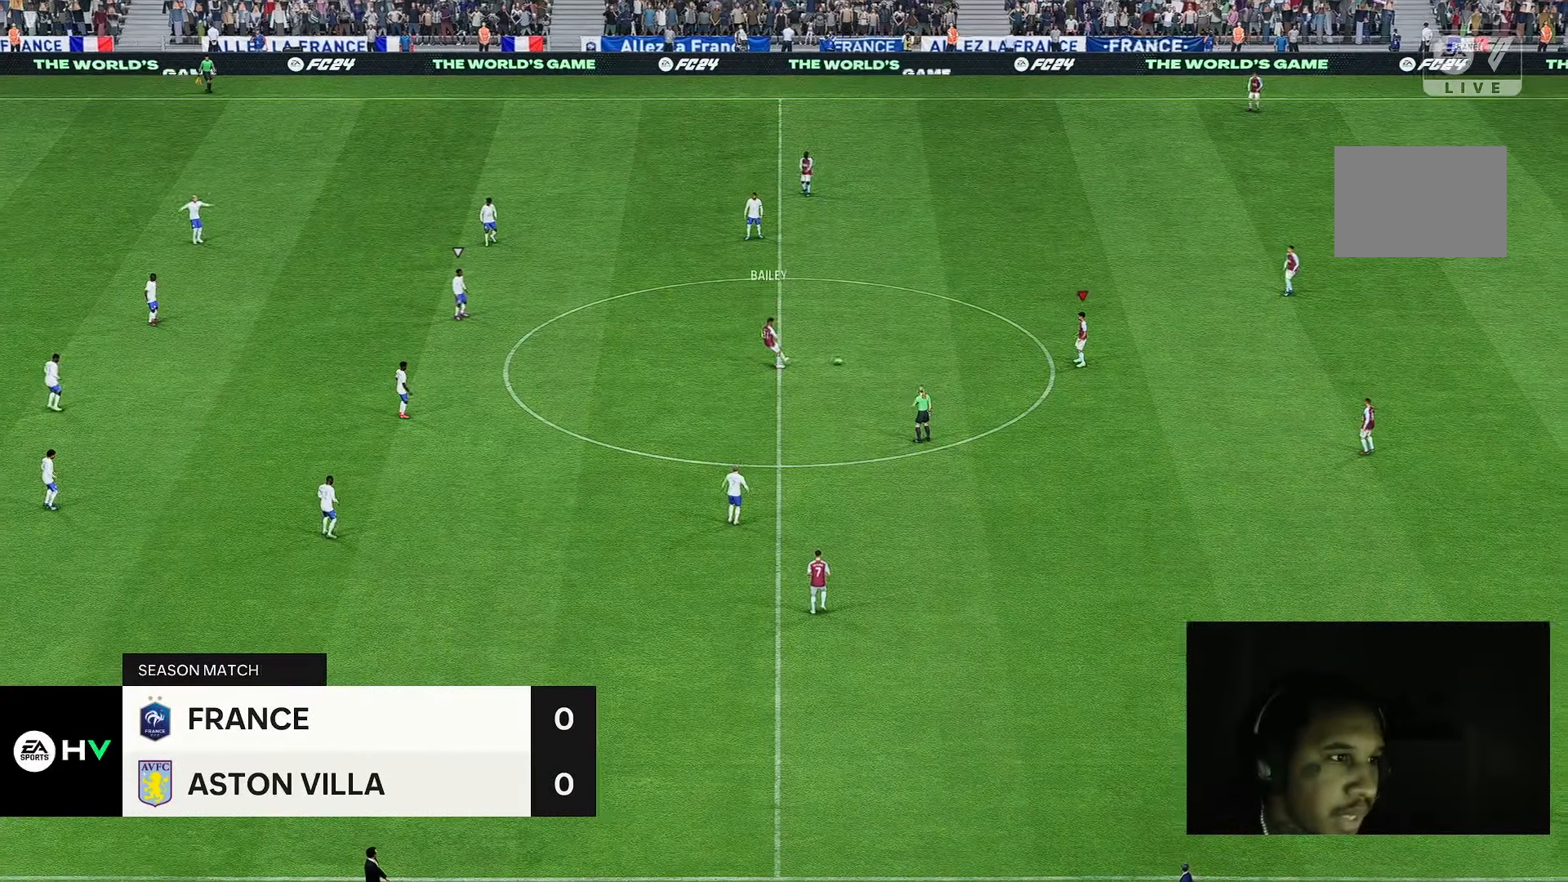
{"buttons": [], "left_stick": "down-right", "right_stick": "center", "events": [[300, "left_stick", "down-right"]]}
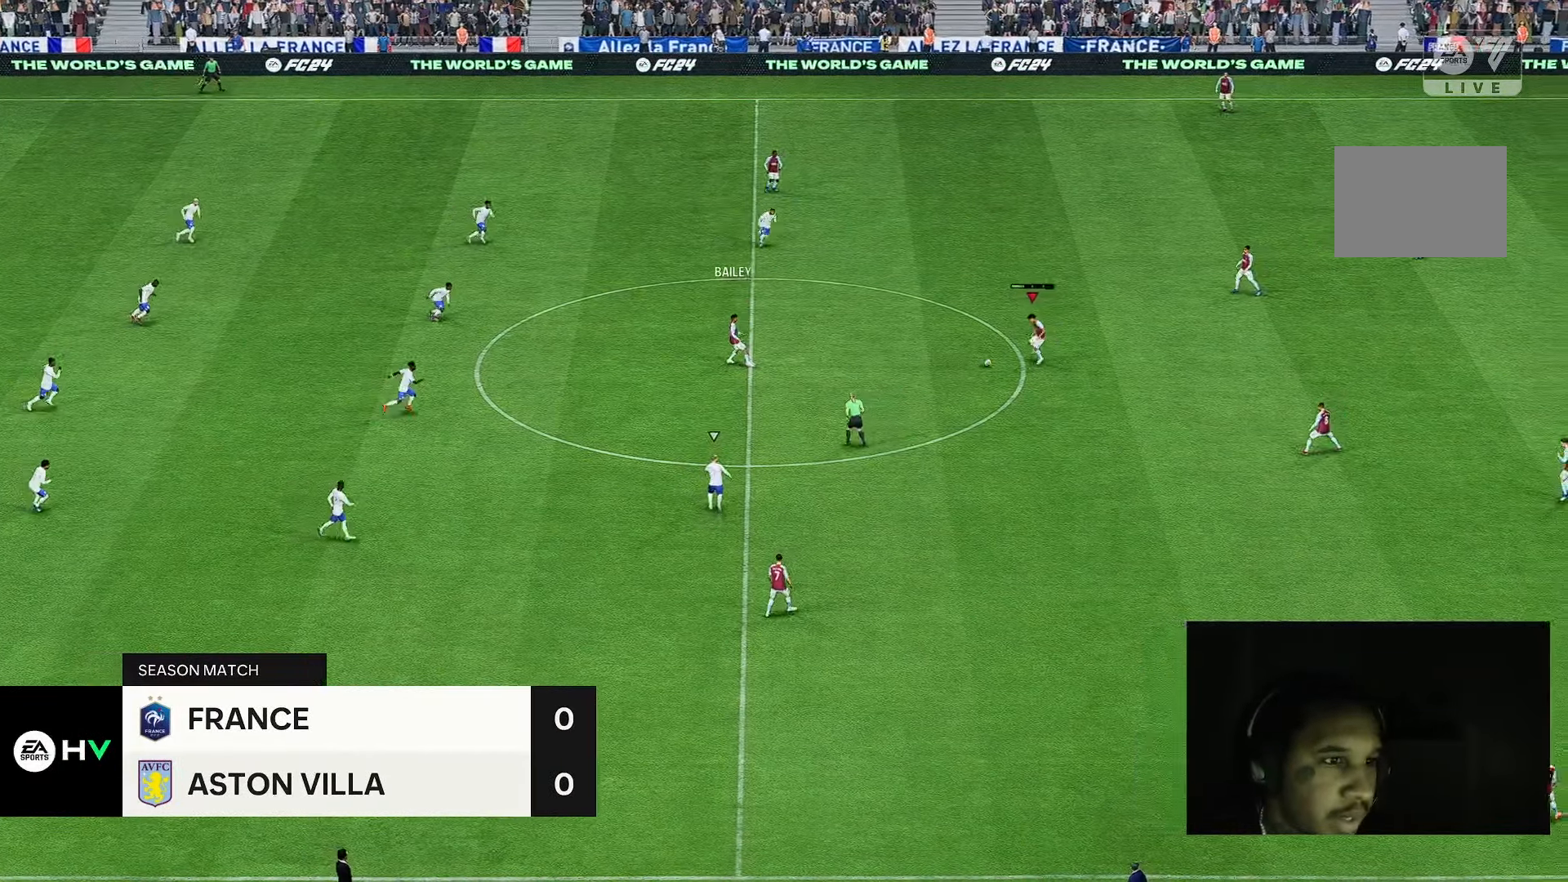
{"buttons": [], "left_stick": "center", "right_stick": "center", "events": [[133, "left_stick", "center"]]}